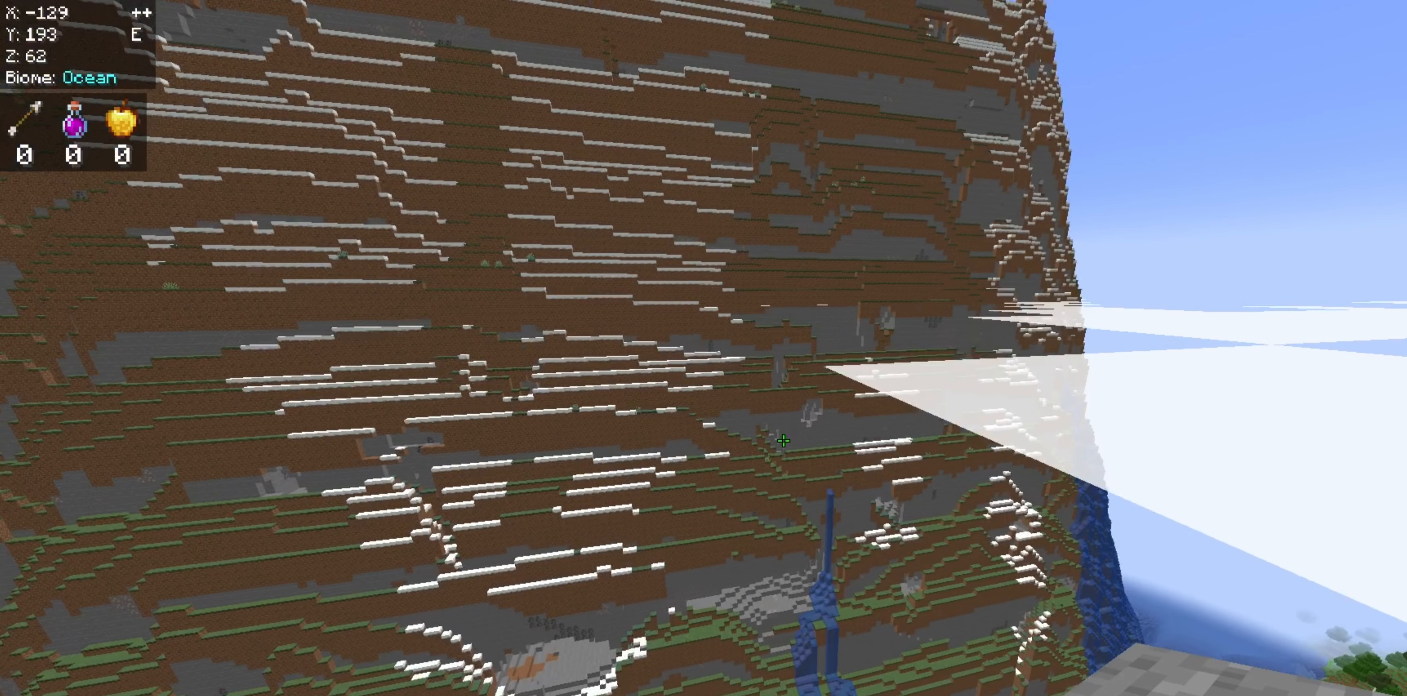
Gameplay with keyboard and mouse; each line is a JSON object with the keys and mouse buttons held at the frame after it. "events" lists presses ("down") and releases ("up") of "a", "d", "s", "space", "w", "mouse_left" and "mouse_right" between this image and that frame as [ms after this image, input, new state], when the widget could be followed in between. "mouse_left", "mouse_right" = the "left", "right" buttons of the "mouse" list. No other keys are recorded. Fast repeated clicks can show as one long hold. Mouse movement is not recorded.
{"keys": ["space", "w"], "mouse": [], "events": []}
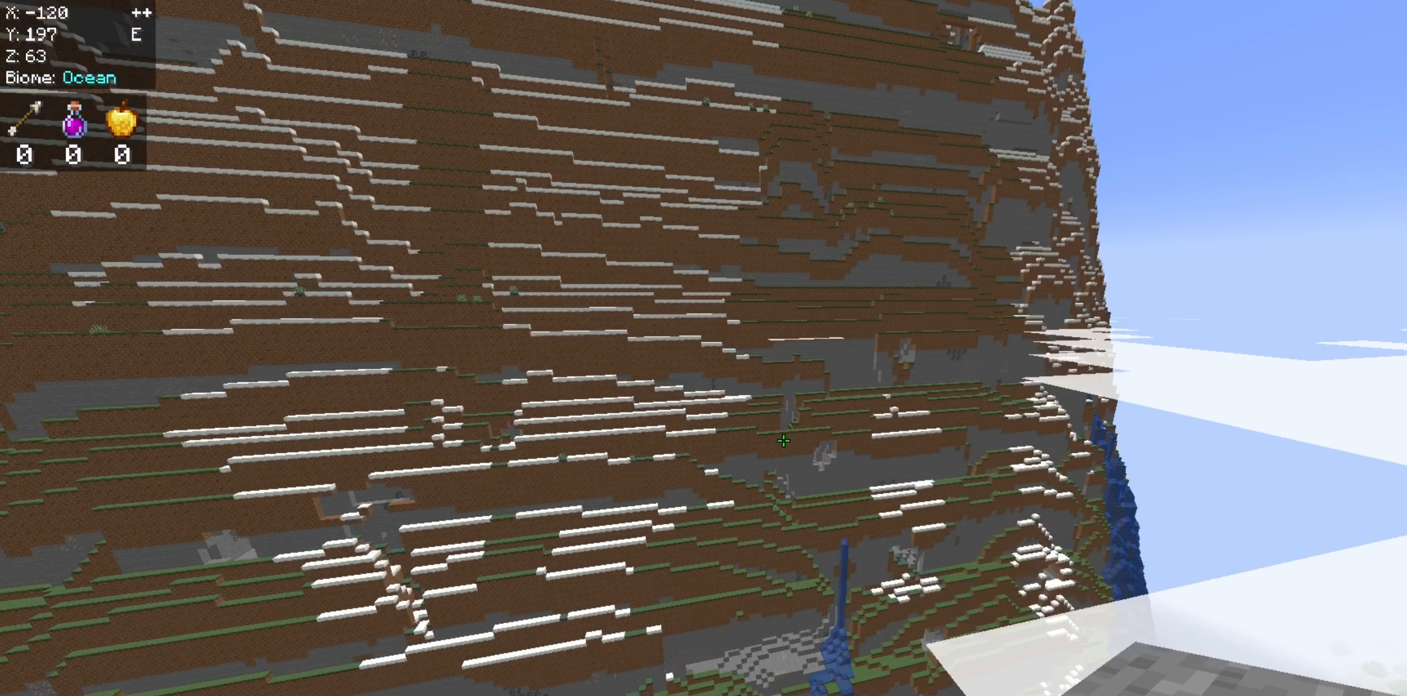
{"keys": ["w"], "mouse": [], "events": [[266, "space", "up"]]}
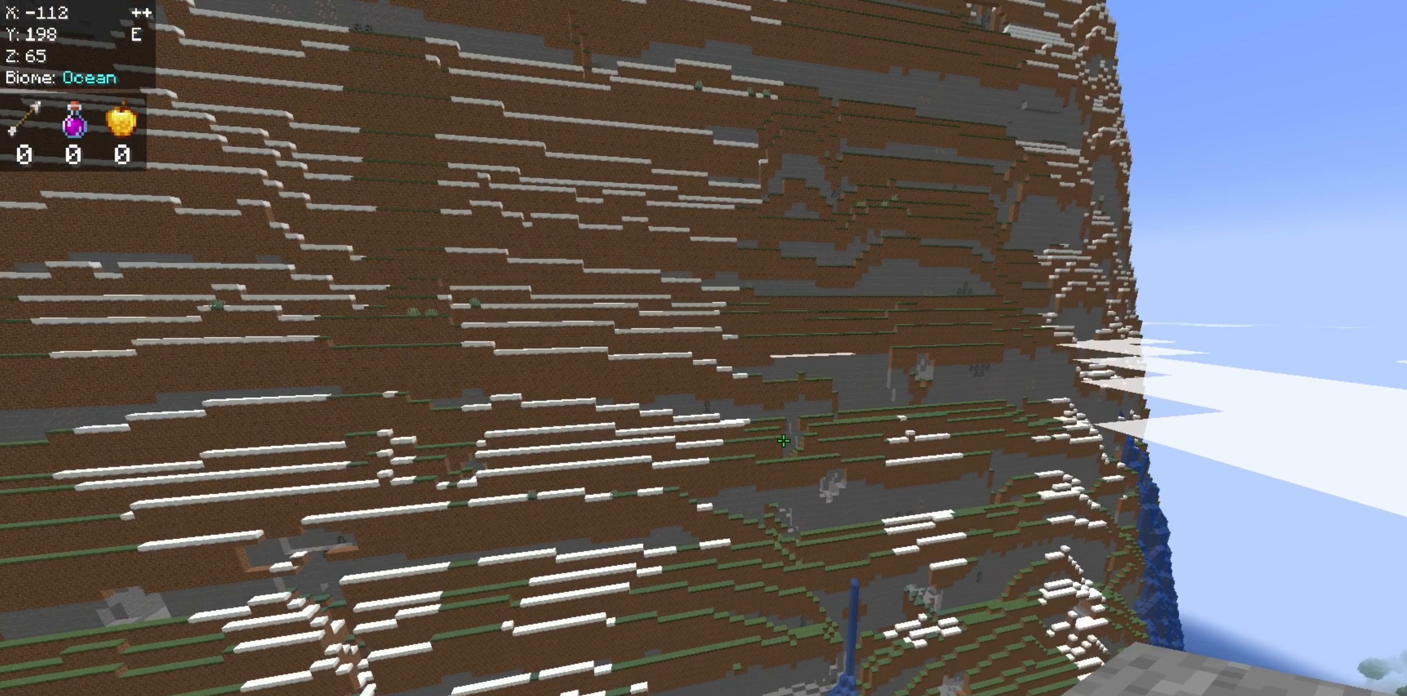
{"keys": [], "mouse": [], "events": [[16, "w", "up"]]}
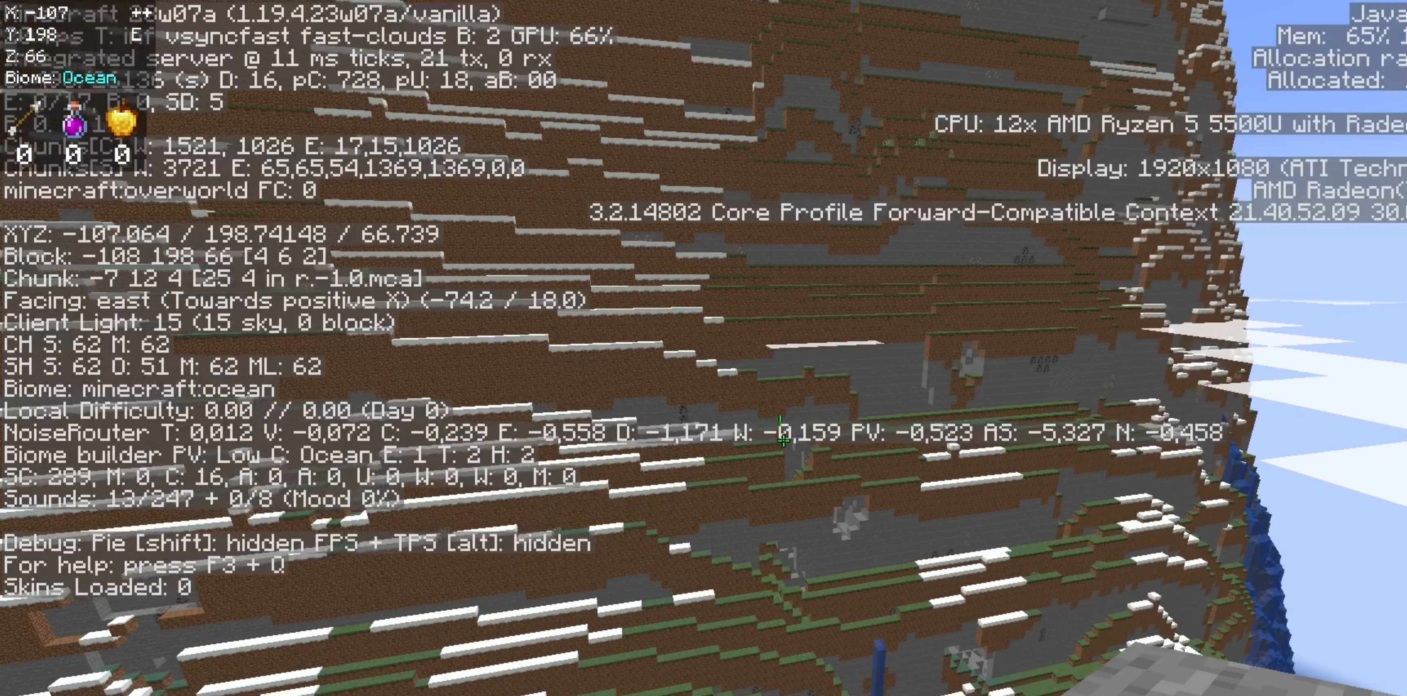
{"keys": [], "mouse": [], "events": []}
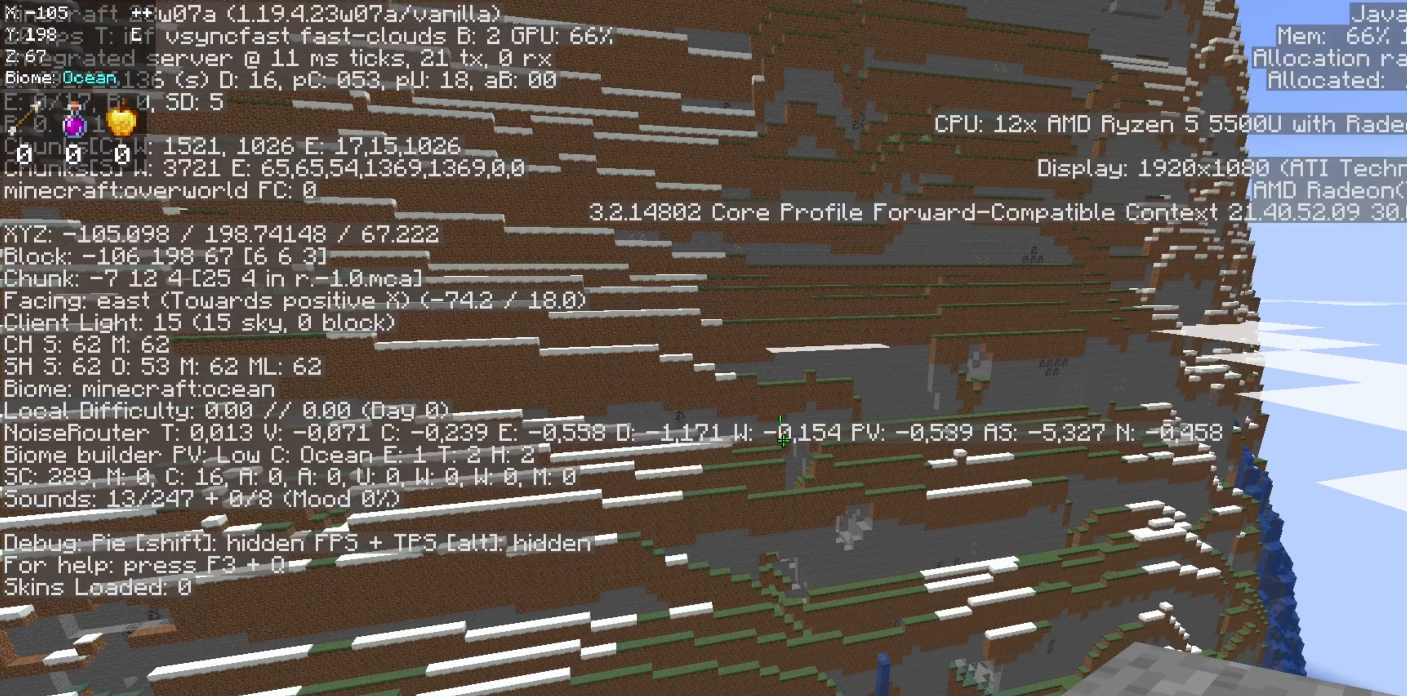
{"keys": [], "mouse": [], "events": []}
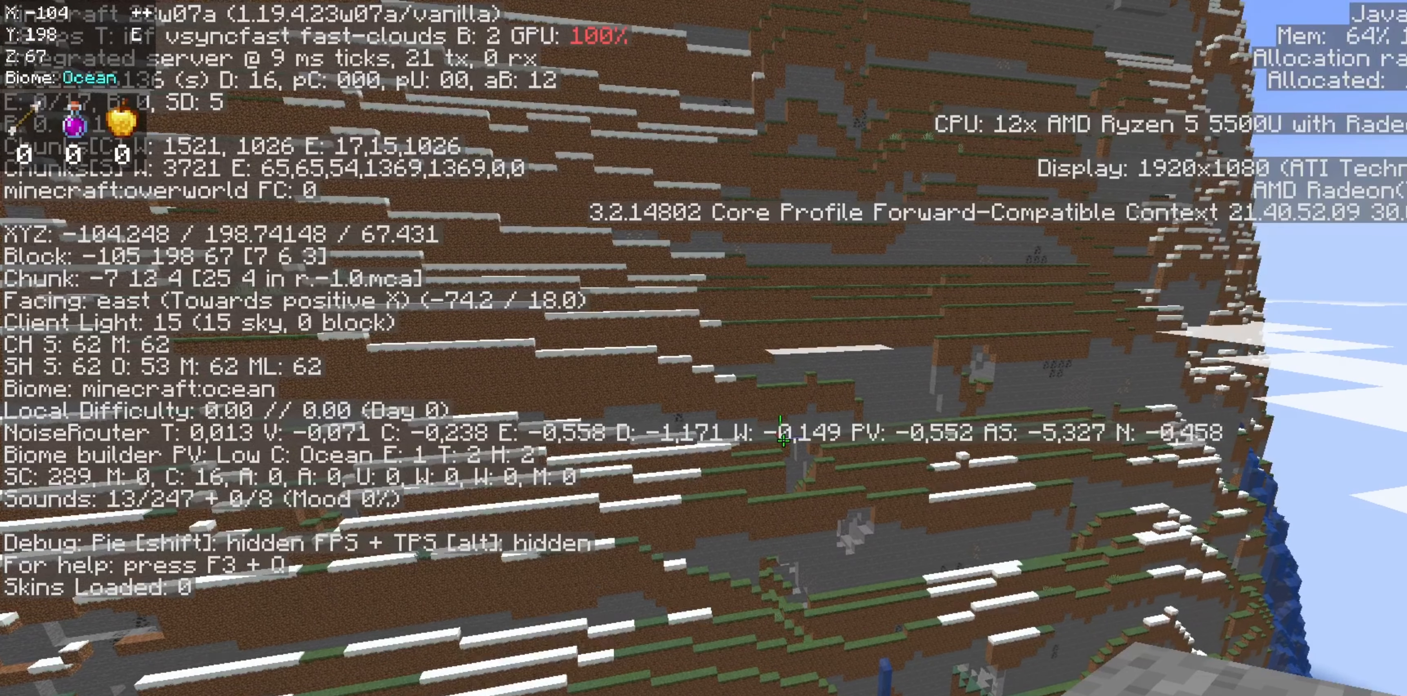
{"keys": [], "mouse": [], "events": []}
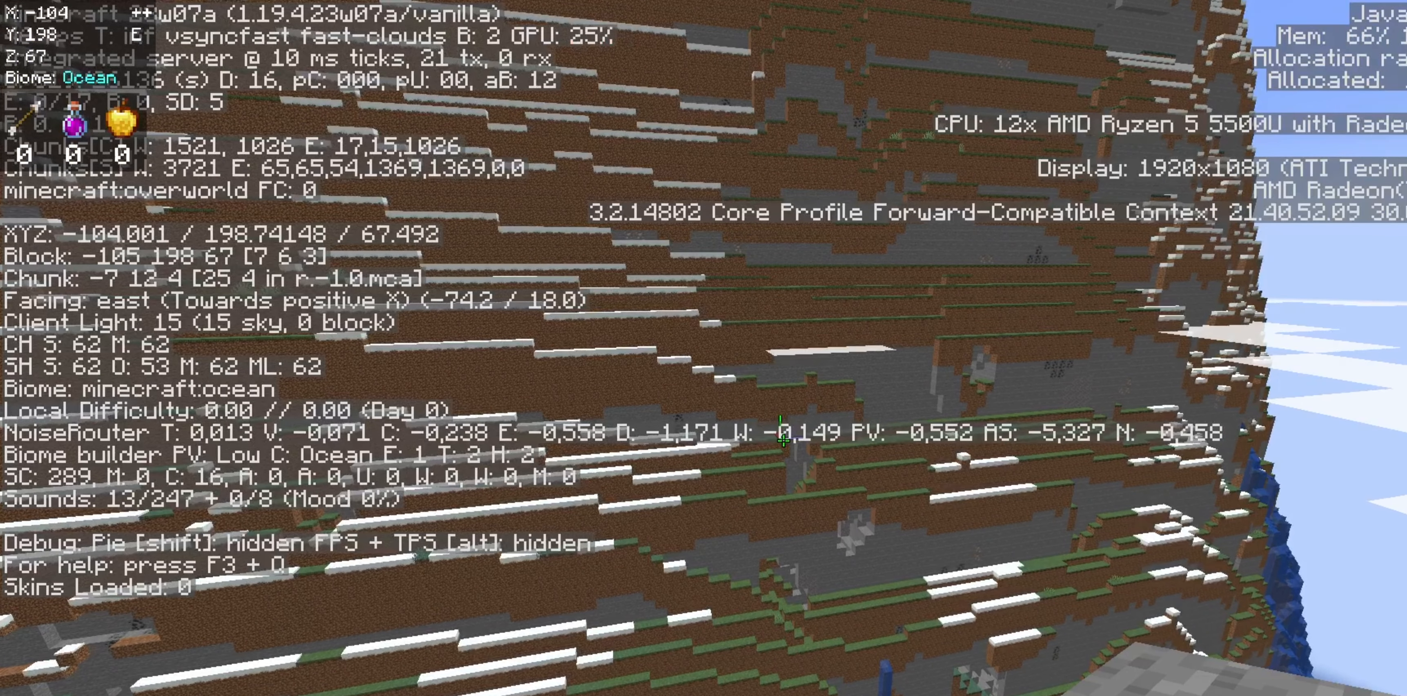
{"keys": [], "mouse": [], "events": []}
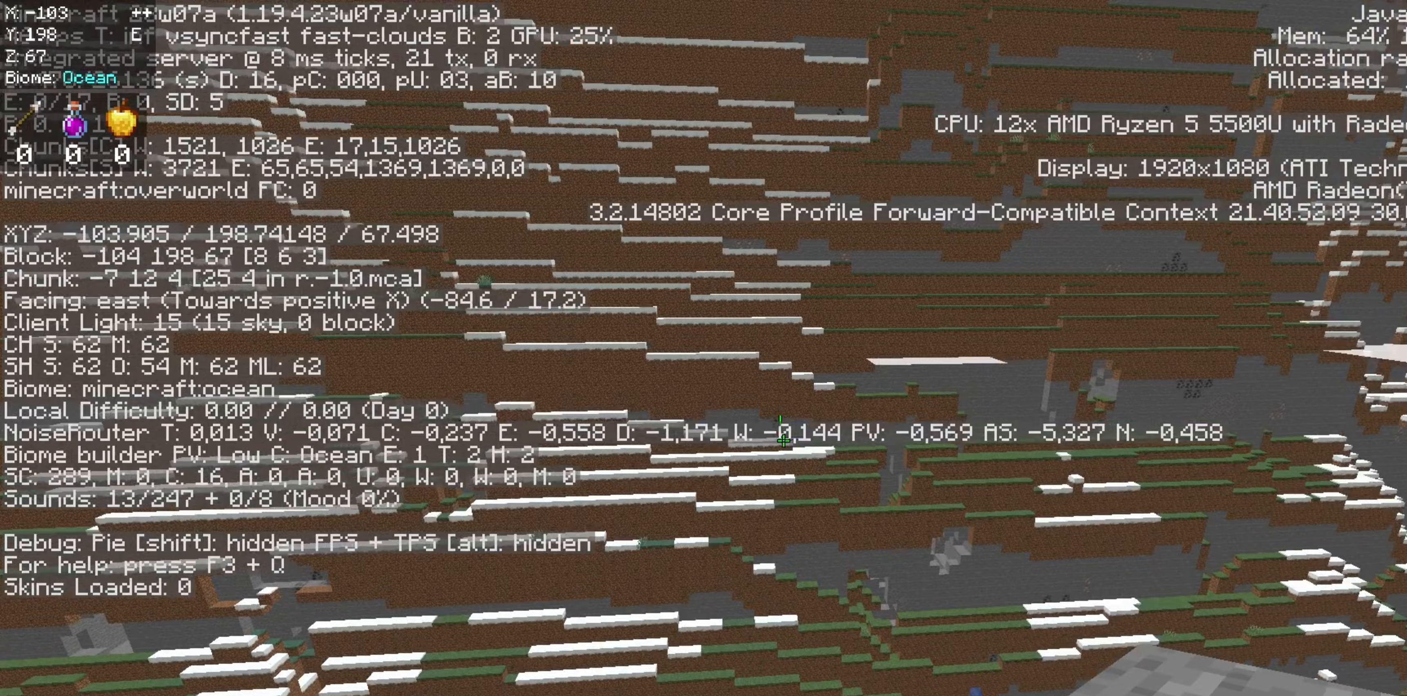
{"keys": [], "mouse": [], "events": []}
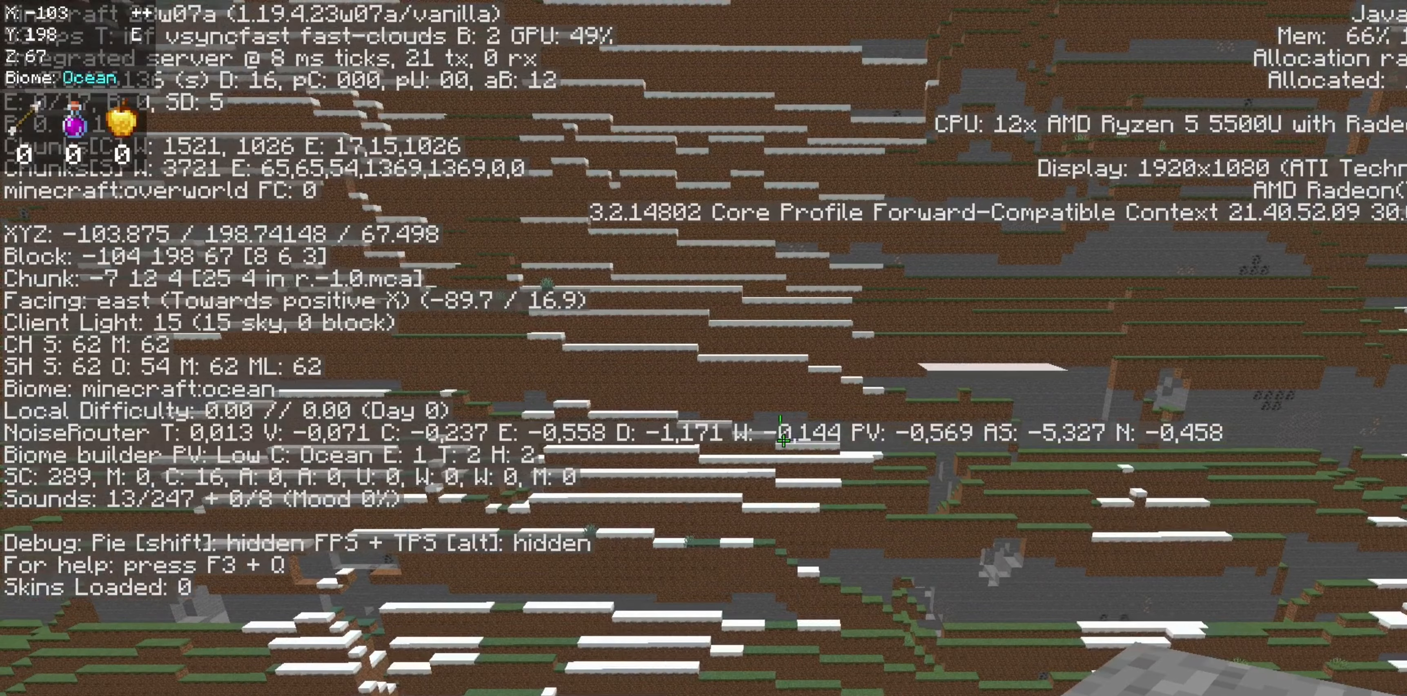
{"keys": [], "mouse": [], "events": []}
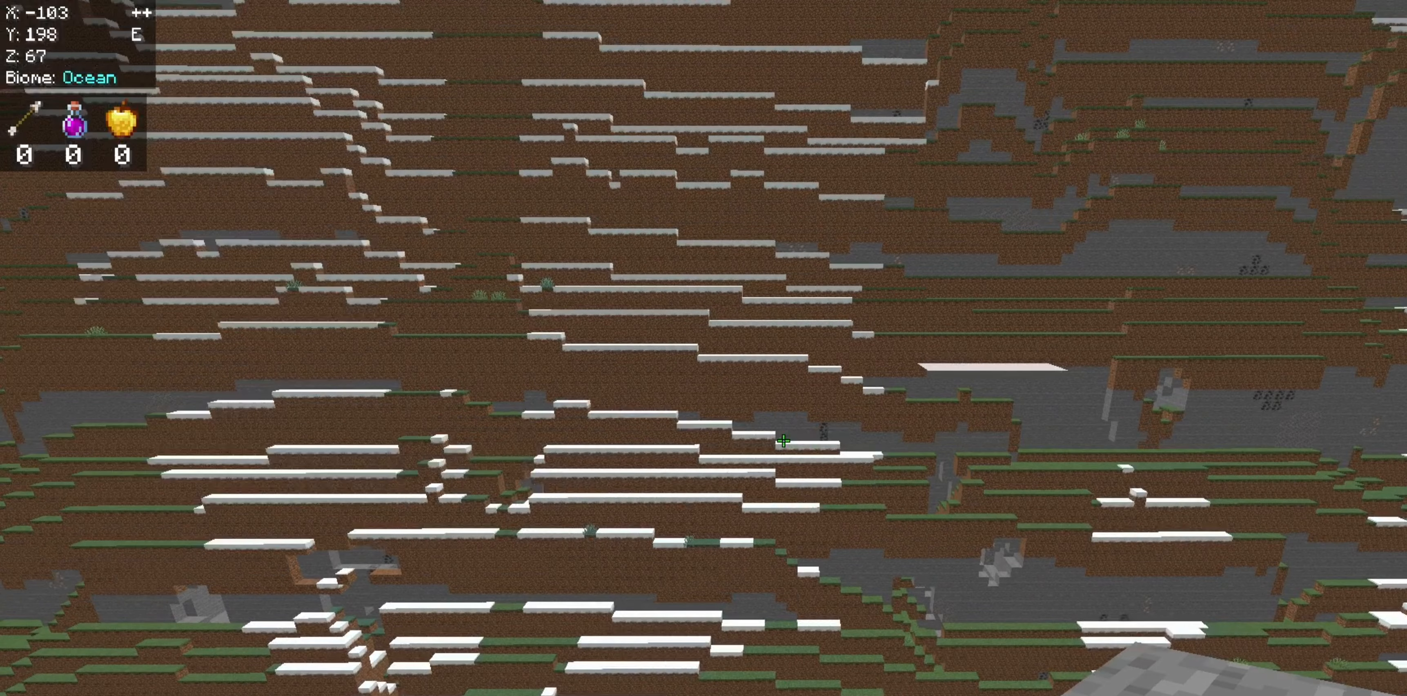
{"keys": [], "mouse": [], "events": []}
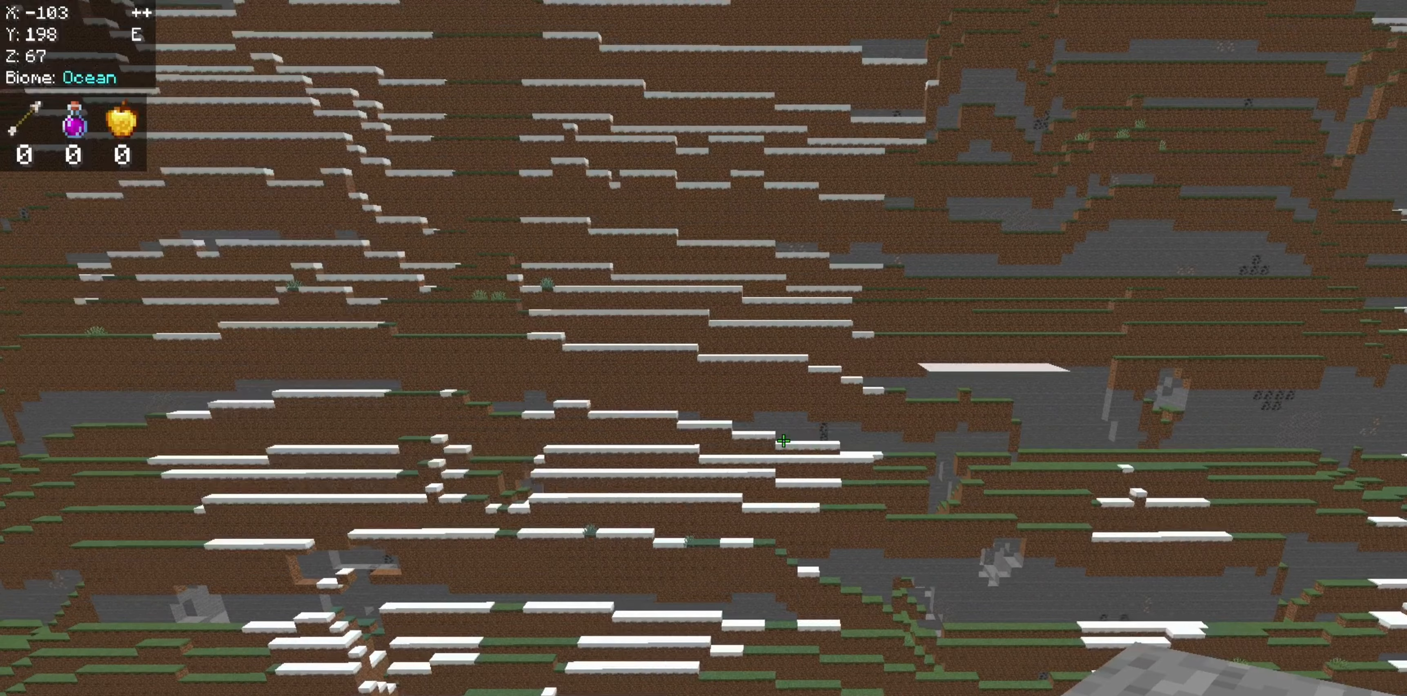
{"keys": [], "mouse": [], "events": []}
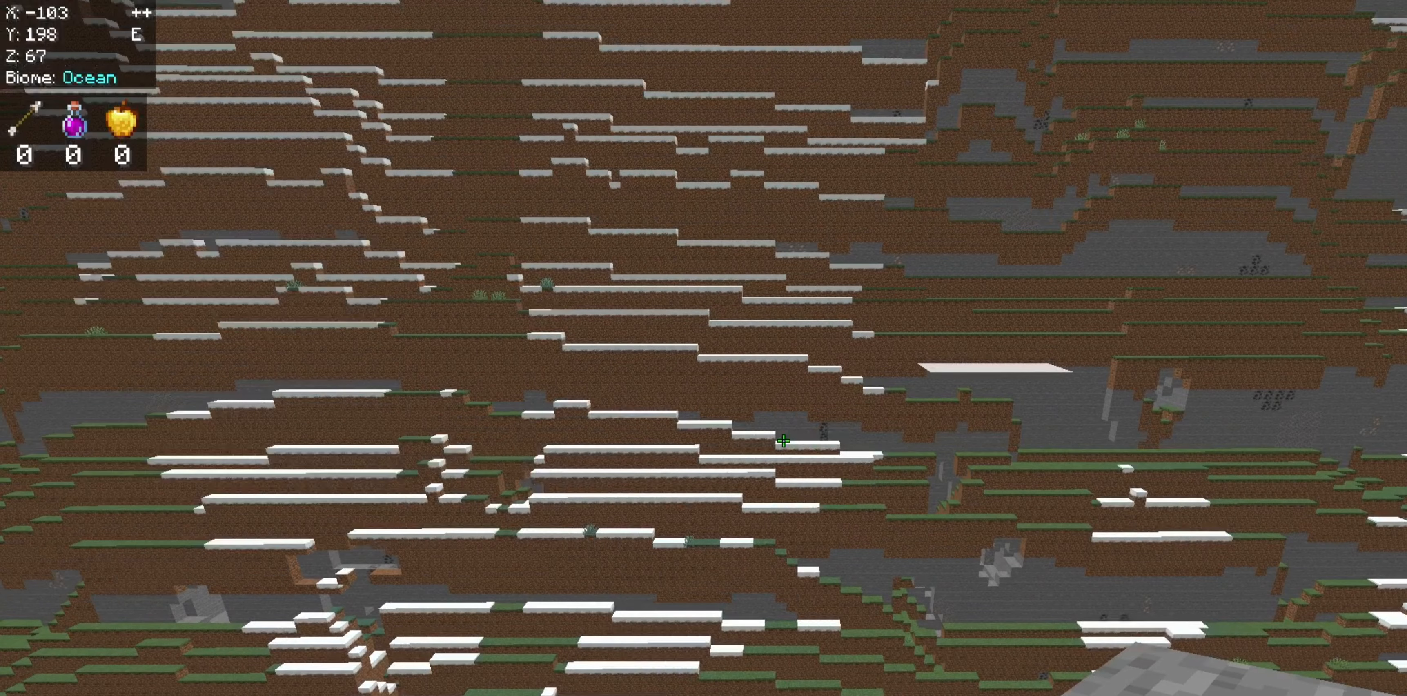
{"keys": [], "mouse": [], "events": []}
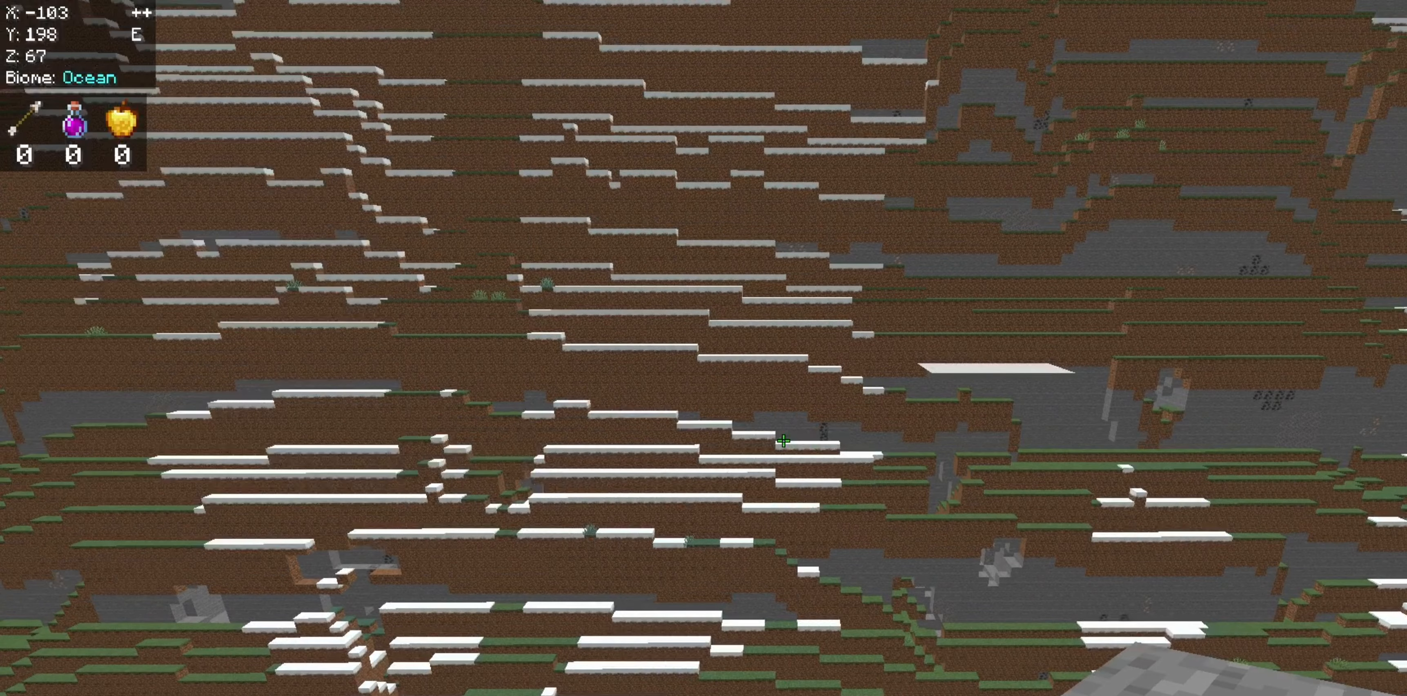
{"keys": [], "mouse": [], "events": []}
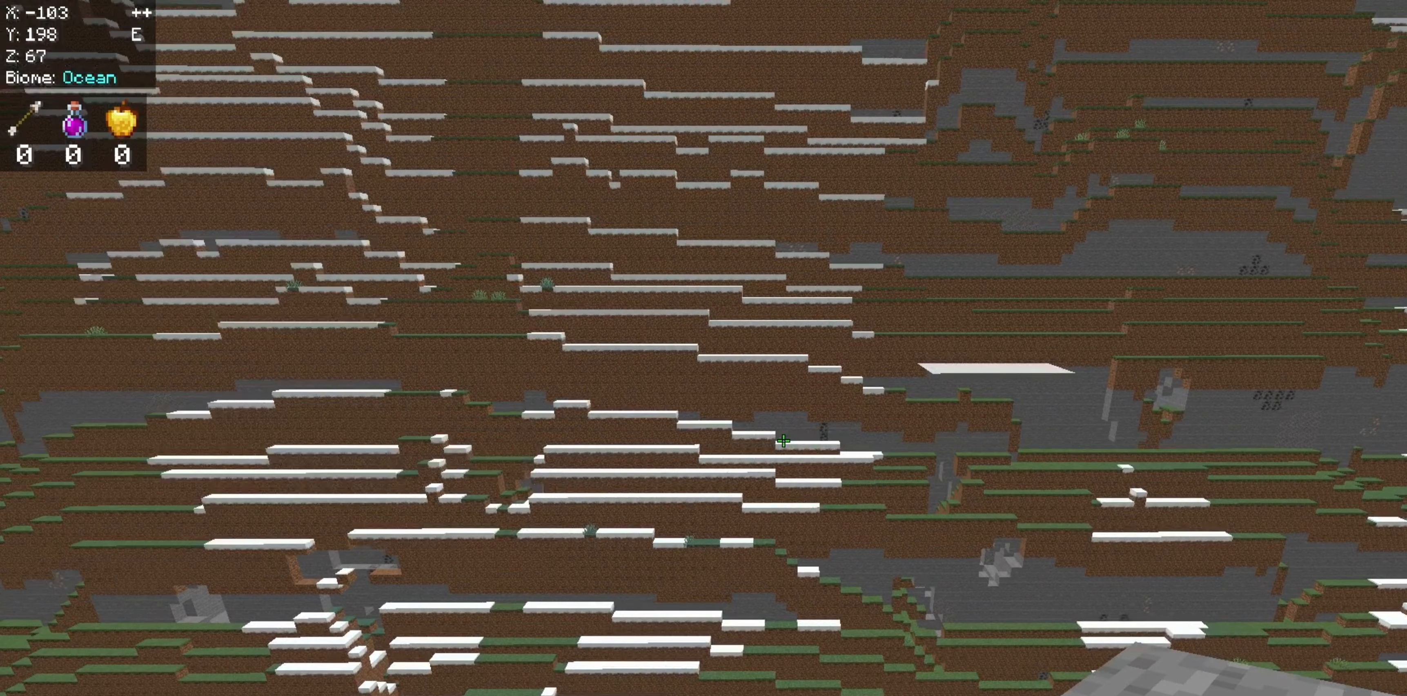
{"keys": ["space", "w"], "mouse": [], "events": [[100, "w", "down"], [433, "space", "down"]]}
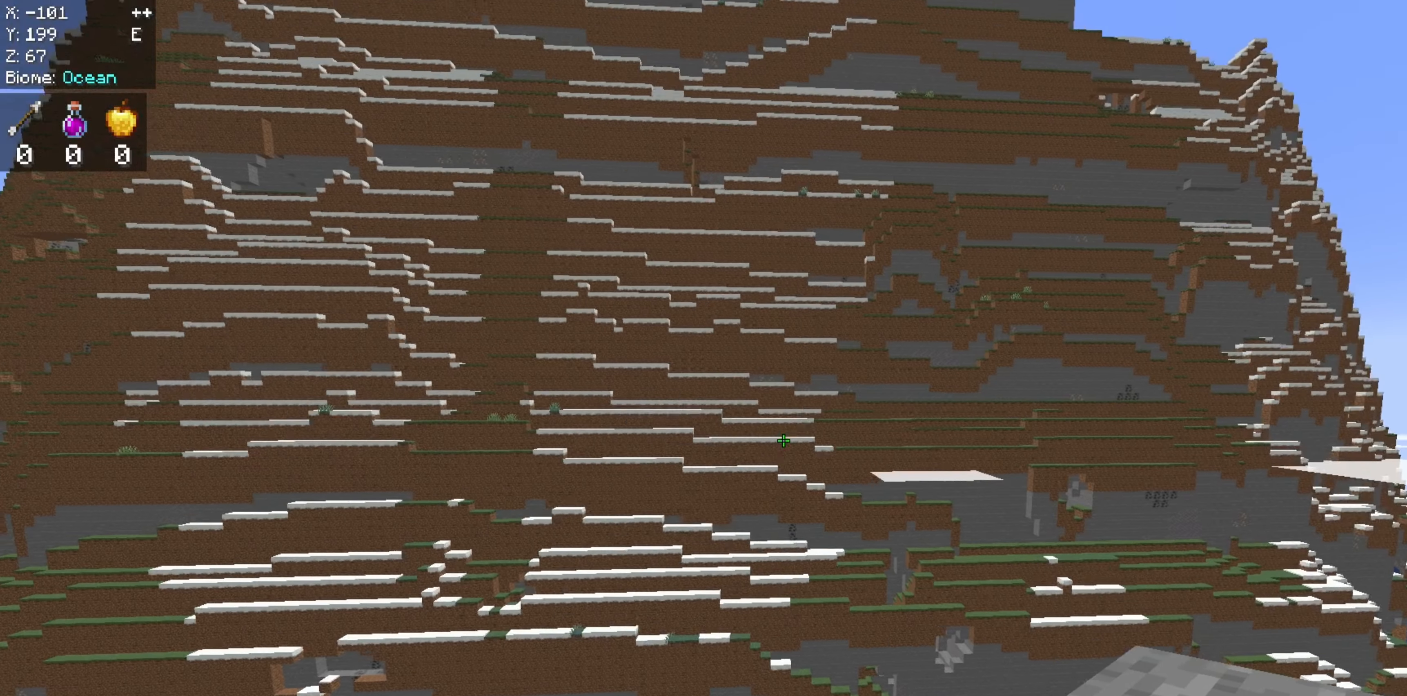
{"keys": ["space", "w"], "mouse": [], "events": []}
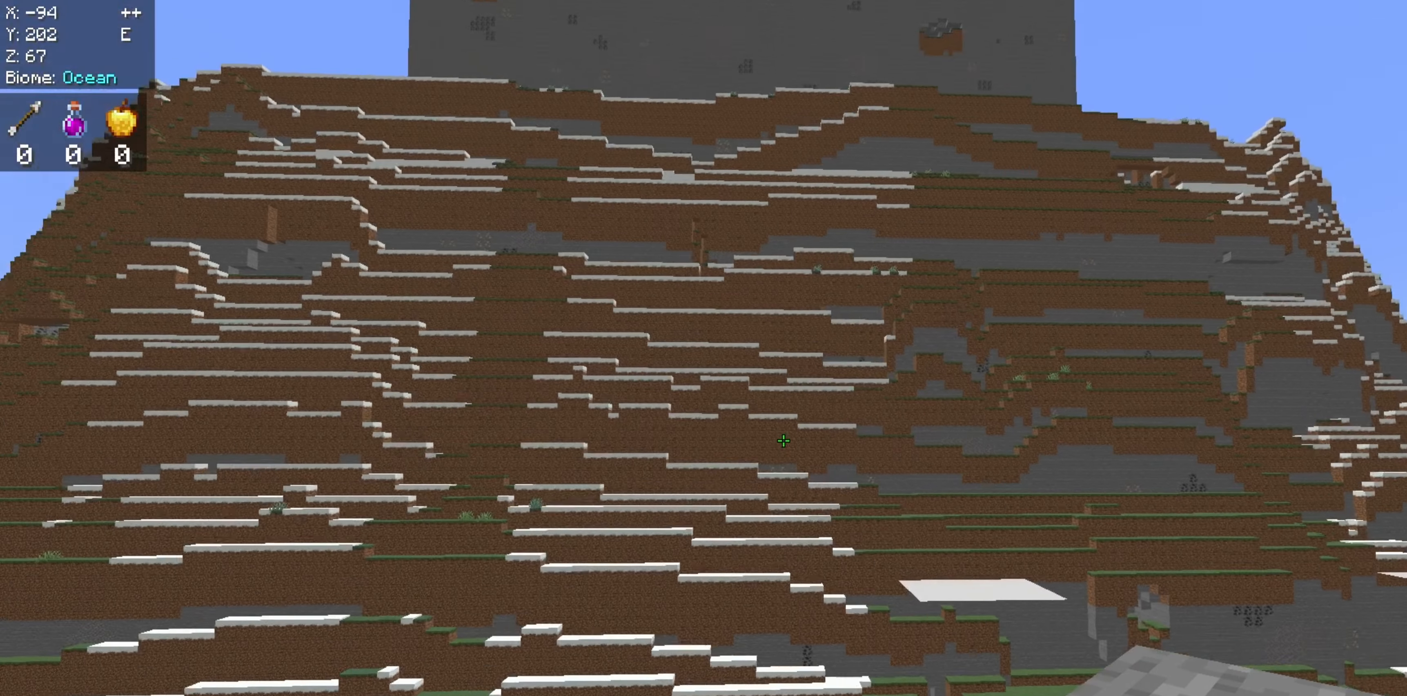
{"keys": ["space", "w"], "mouse": [], "events": []}
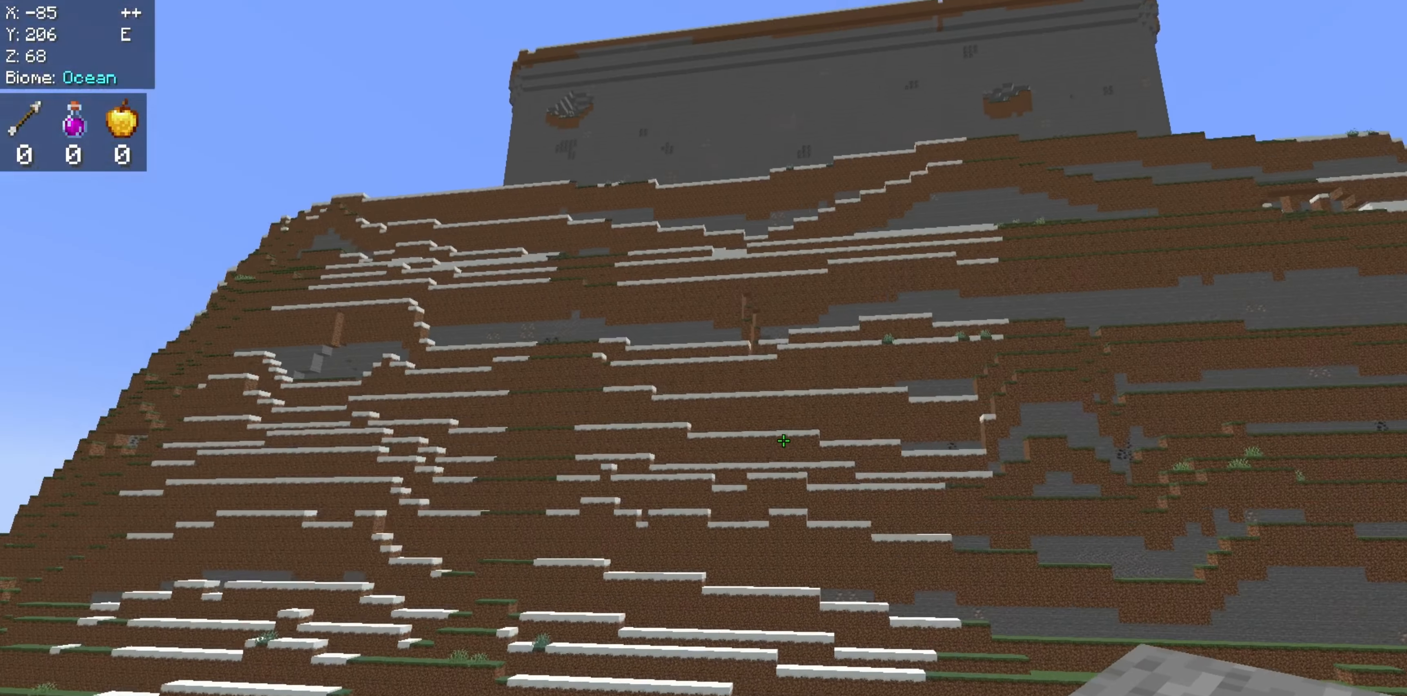
{"keys": ["space"], "mouse": [], "events": [[300, "w", "up"]]}
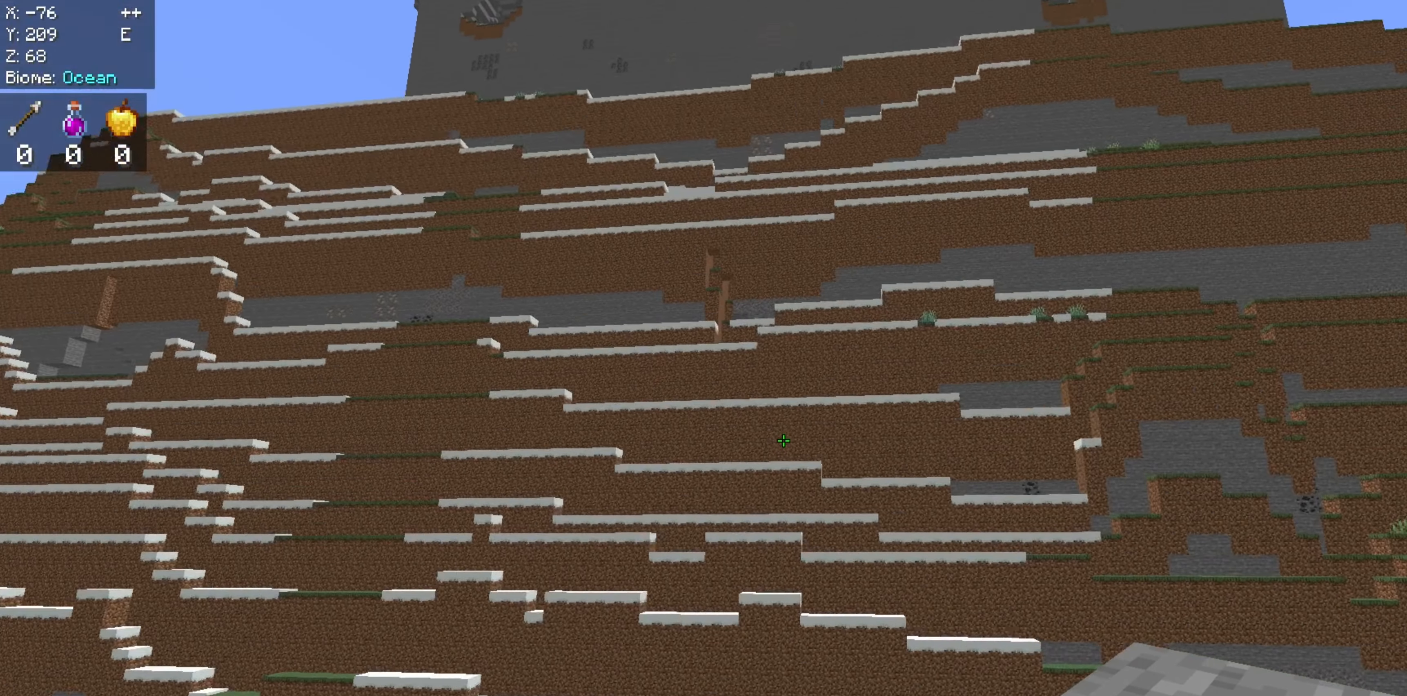
{"keys": ["space"], "mouse": [], "events": []}
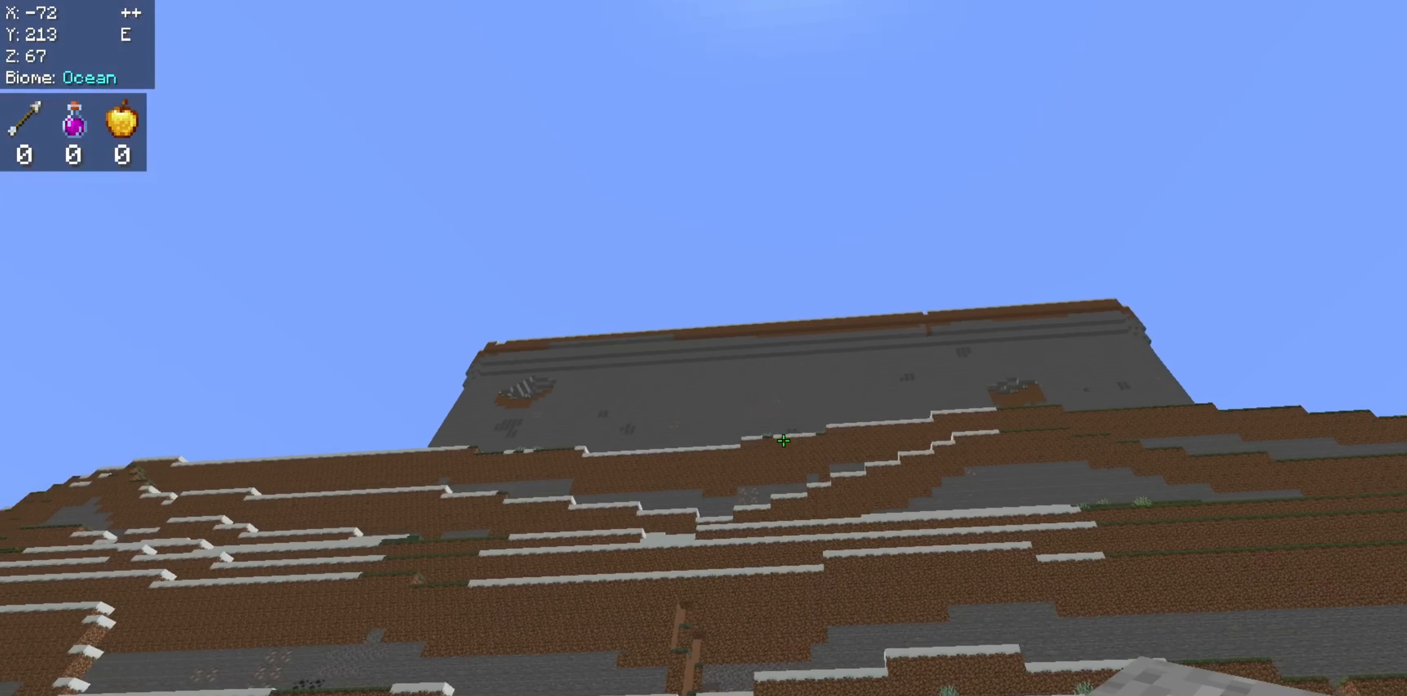
{"keys": ["space", "w"], "mouse": [], "events": [[117, "w", "down"]]}
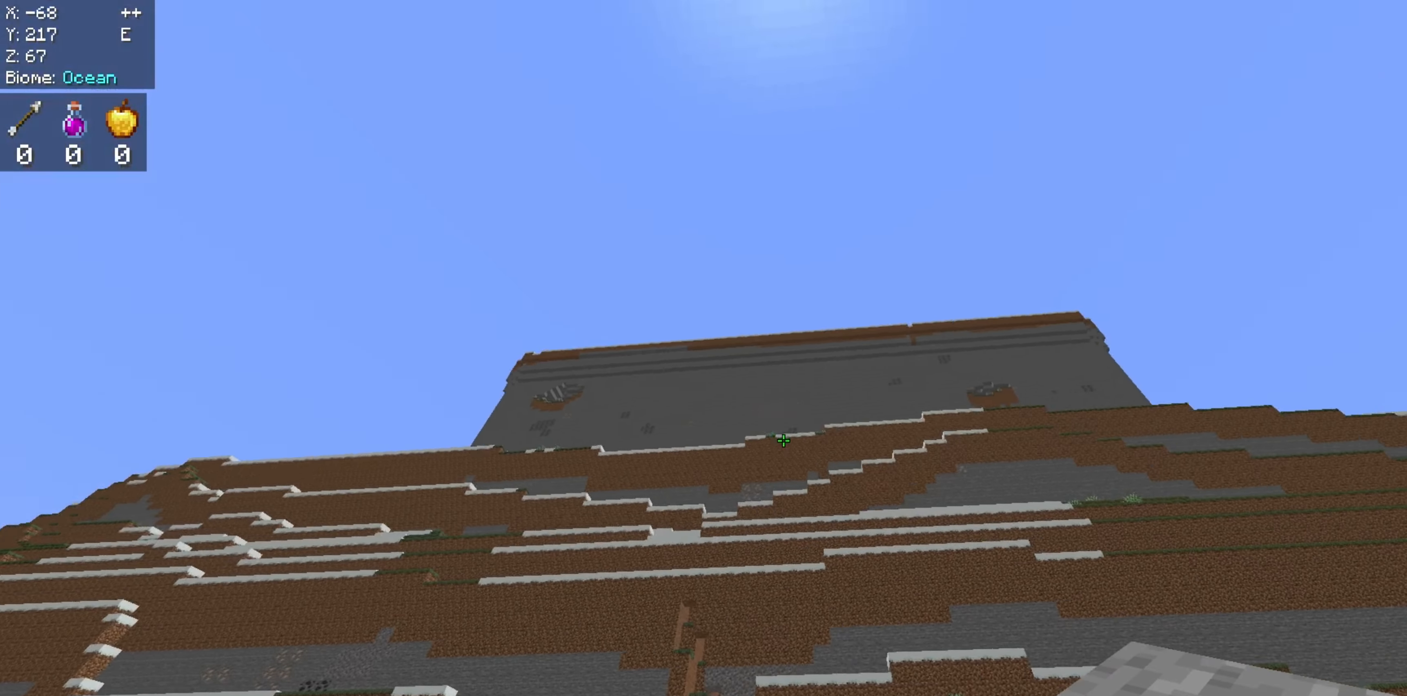
{"keys": ["space", "w"], "mouse": [], "events": []}
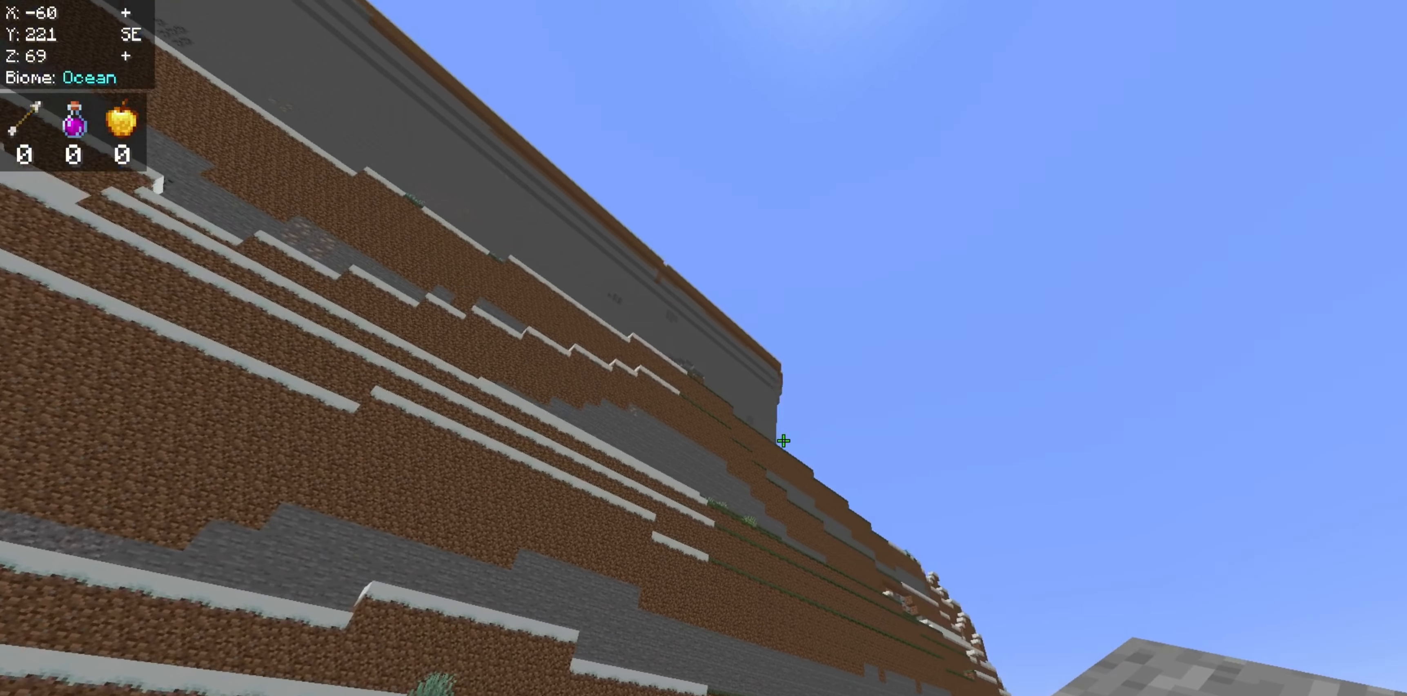
{"keys": ["space", "w"], "mouse": [], "events": []}
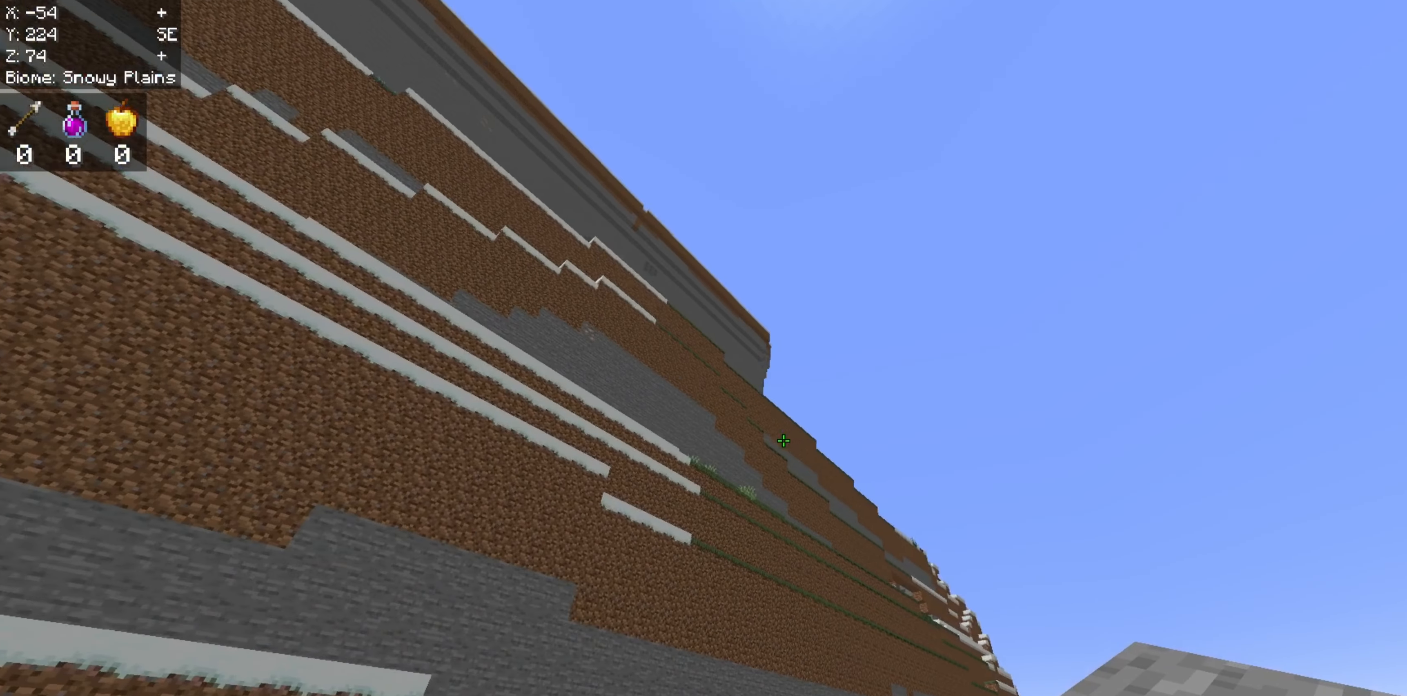
{"keys": ["space", "w"], "mouse": [], "events": []}
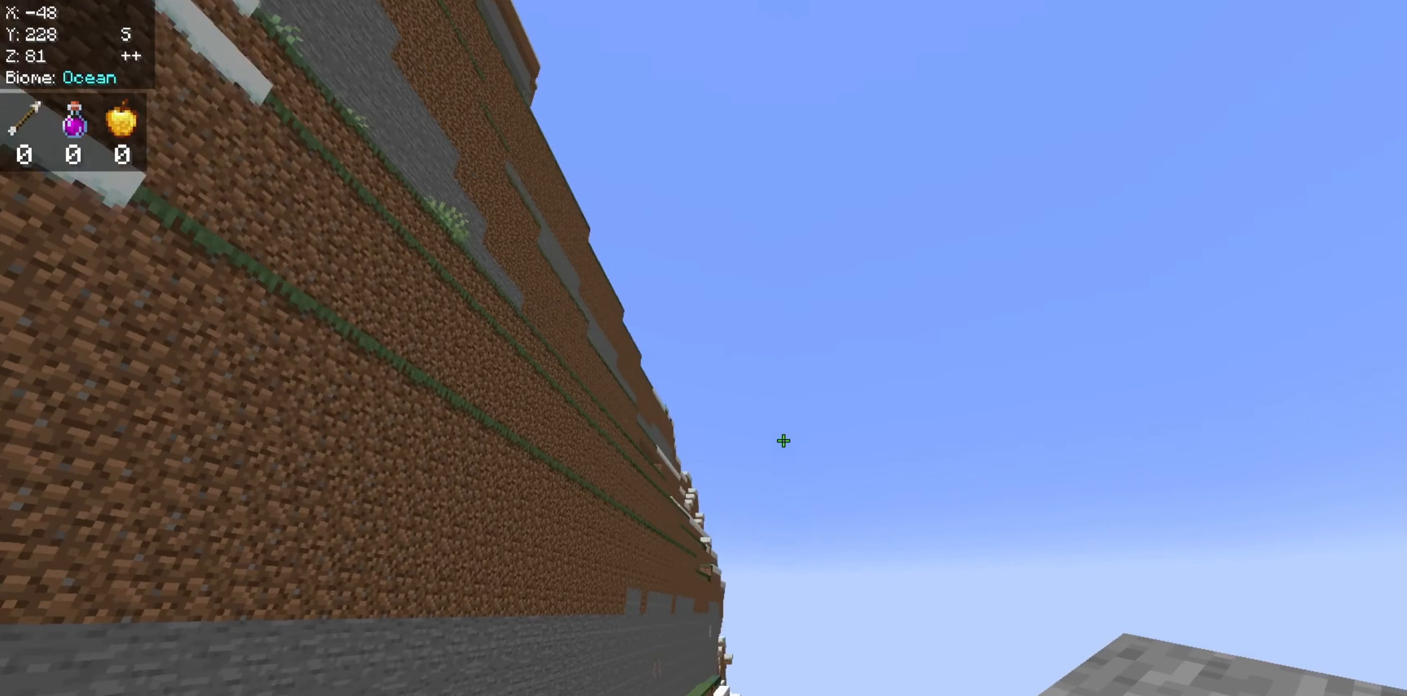
{"keys": ["space", "w"], "mouse": [], "events": []}
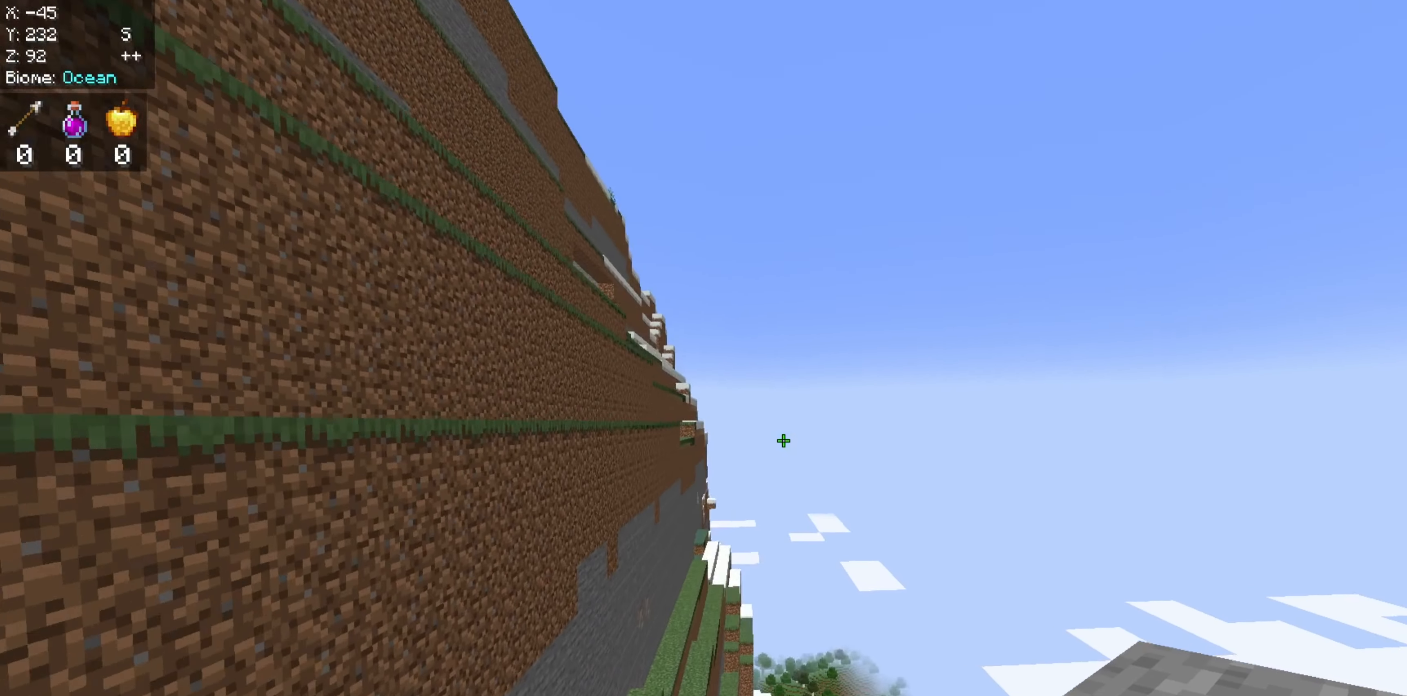
{"keys": ["space", "w"], "mouse": [], "events": []}
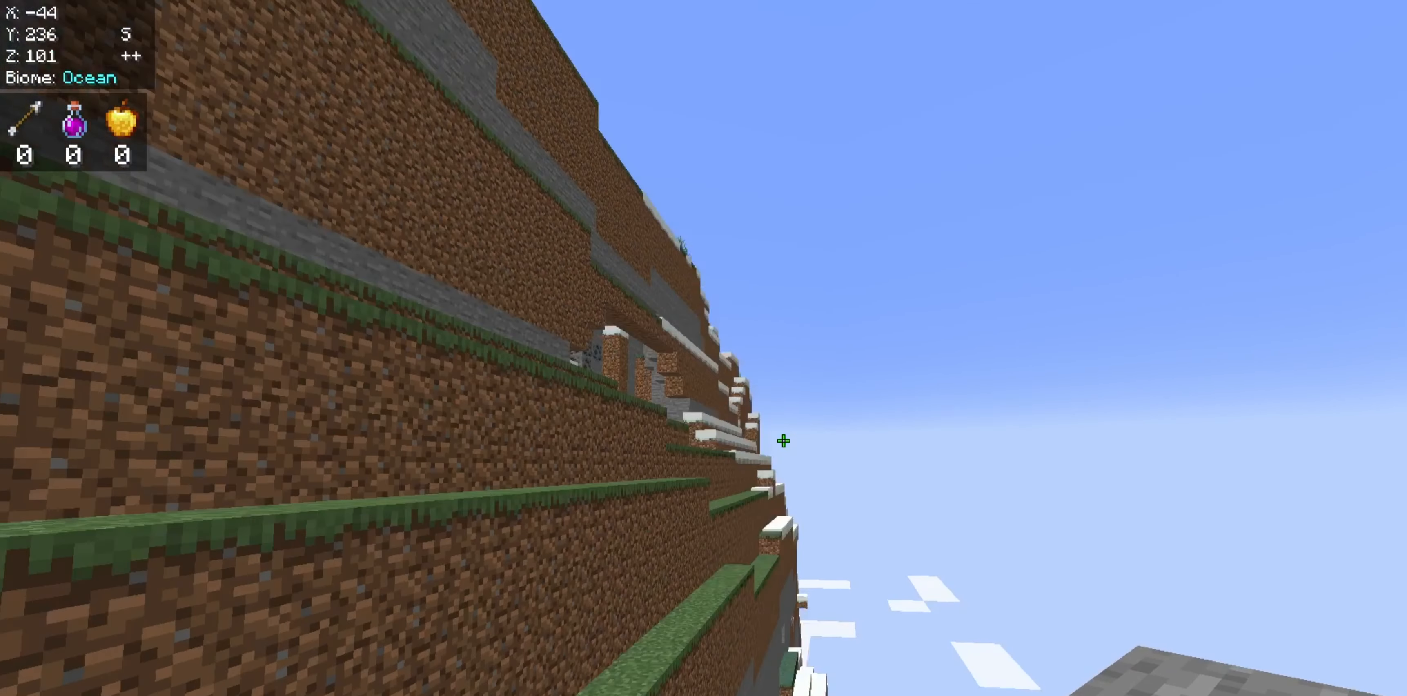
{"keys": ["space", "w"], "mouse": [], "events": []}
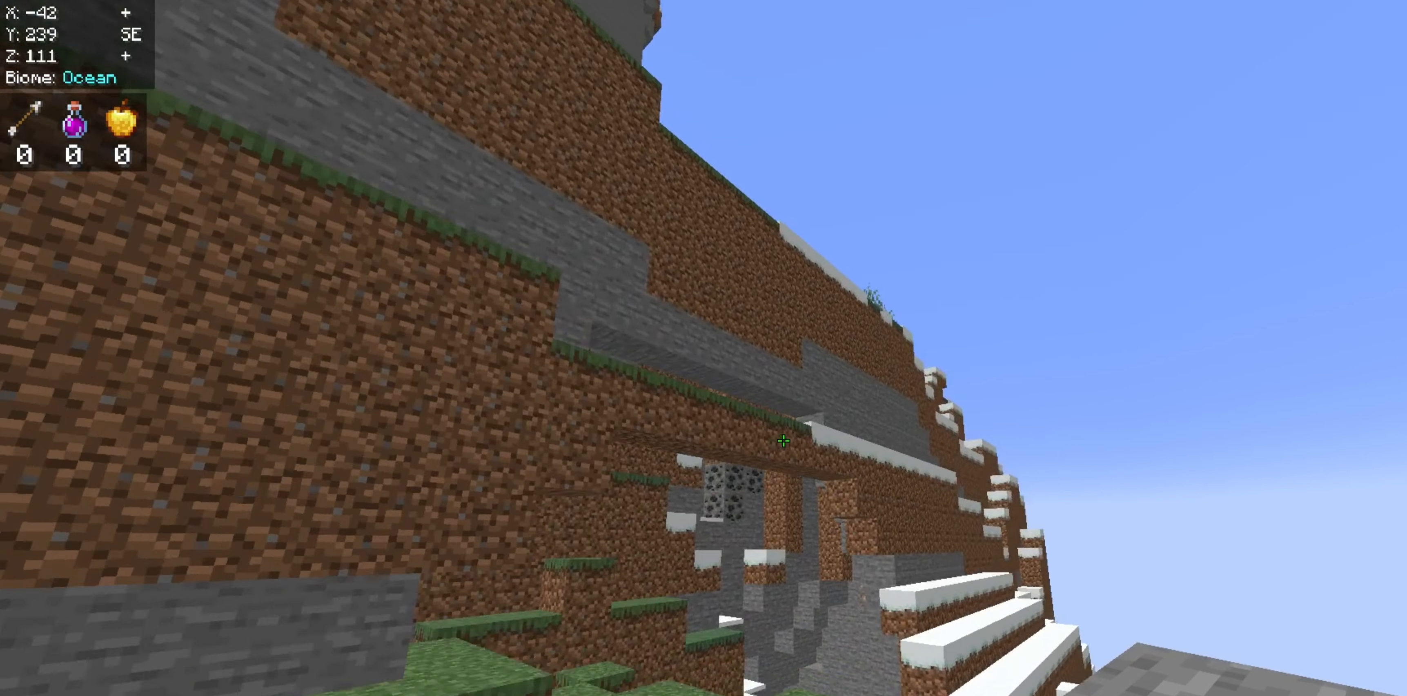
{"keys": ["space"], "mouse": [], "events": [[350, "w", "up"]]}
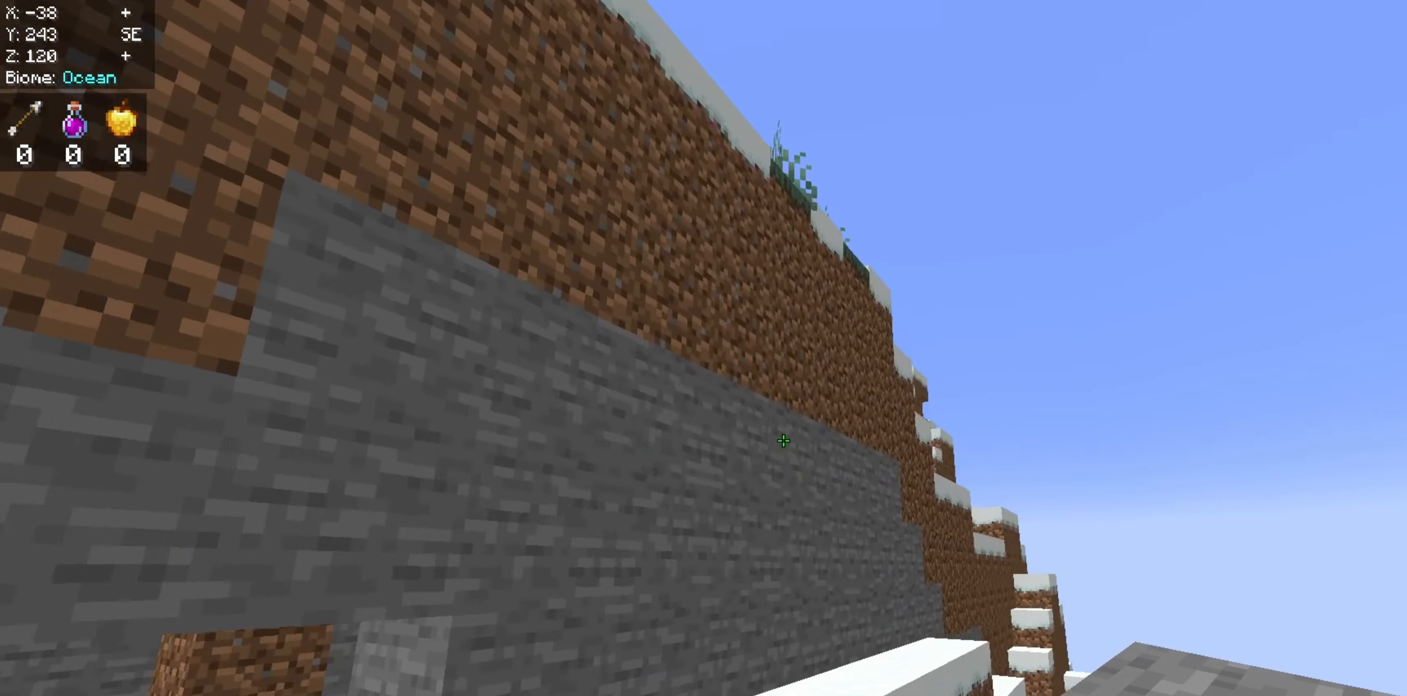
{"keys": ["space", "w"], "mouse": [], "events": [[317, "w", "down"]]}